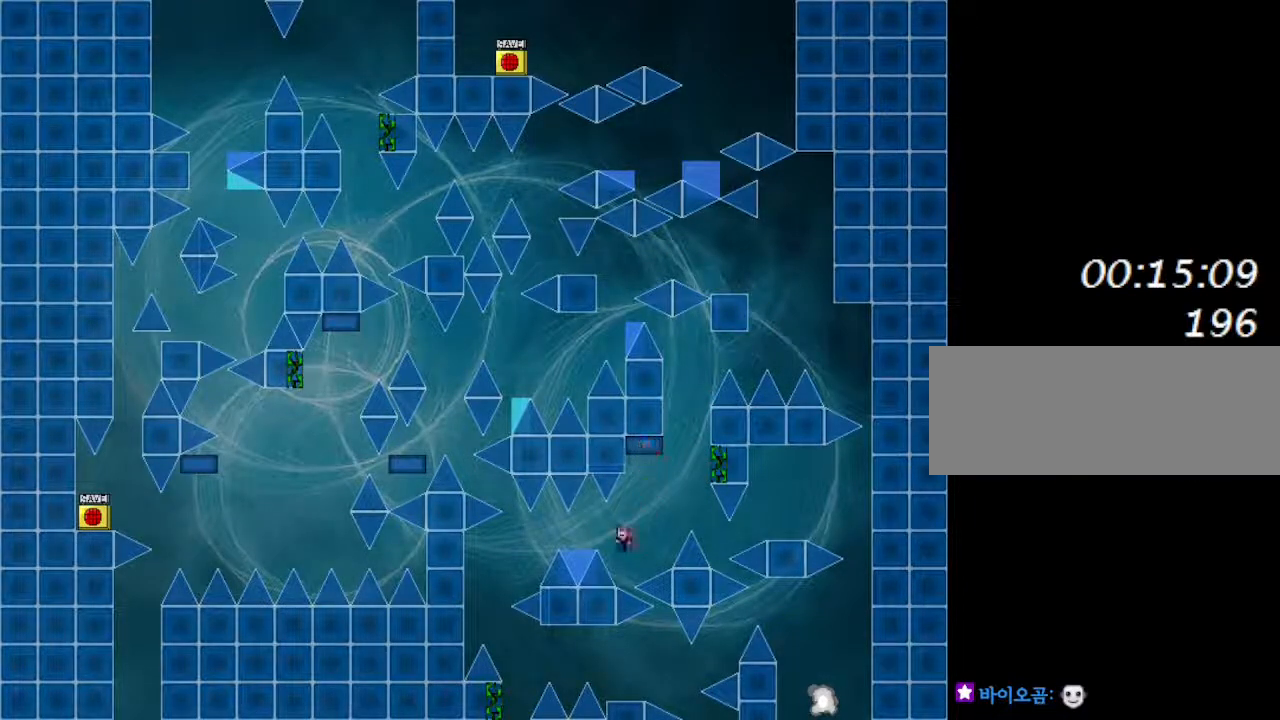
Gameplay with keyboard; each line is a JSON object with the keys held at the frame after it. "events" lists presses ("down") and releases ("up") of "down", "left", "r", "right", "up" and "z" between this image and that frame as [ms after this image, input, new state], when the widget could be followed in between. No other keys are recorded. Mouse input is not recorded. Not read: other_keys.
{"keys": [], "events": [[267, "left", "up"]]}
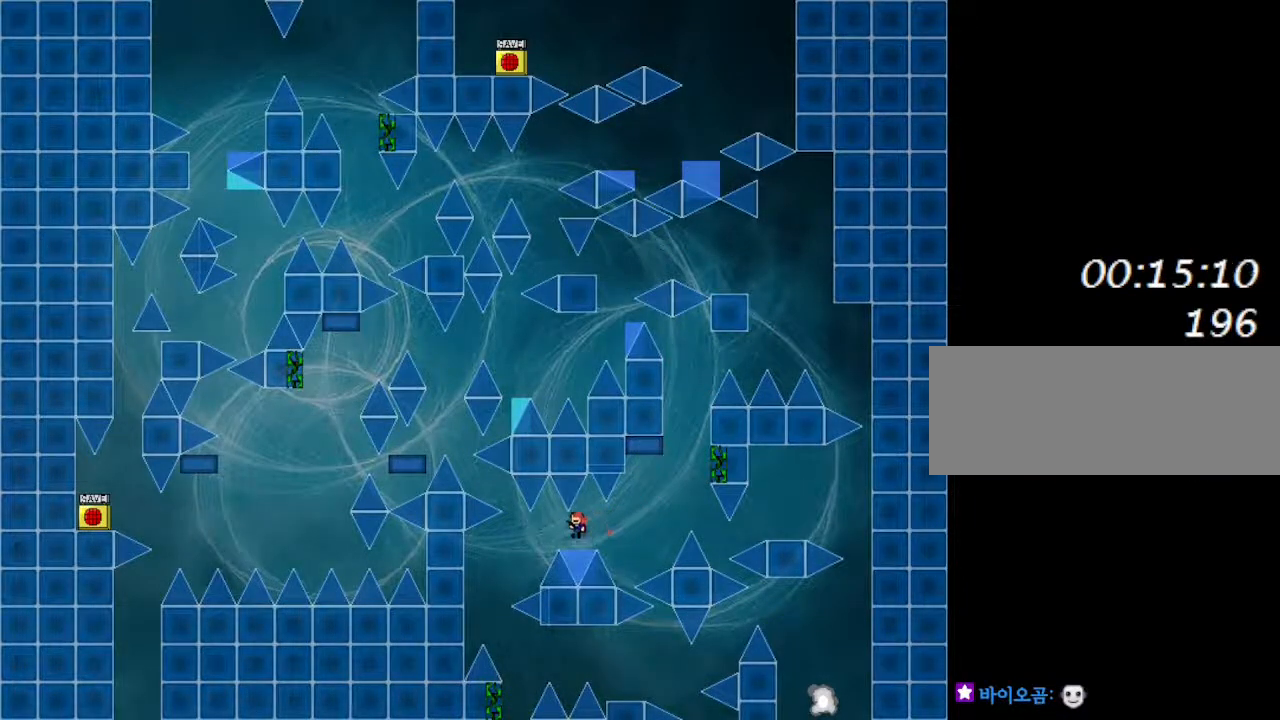
{"keys": [], "events": []}
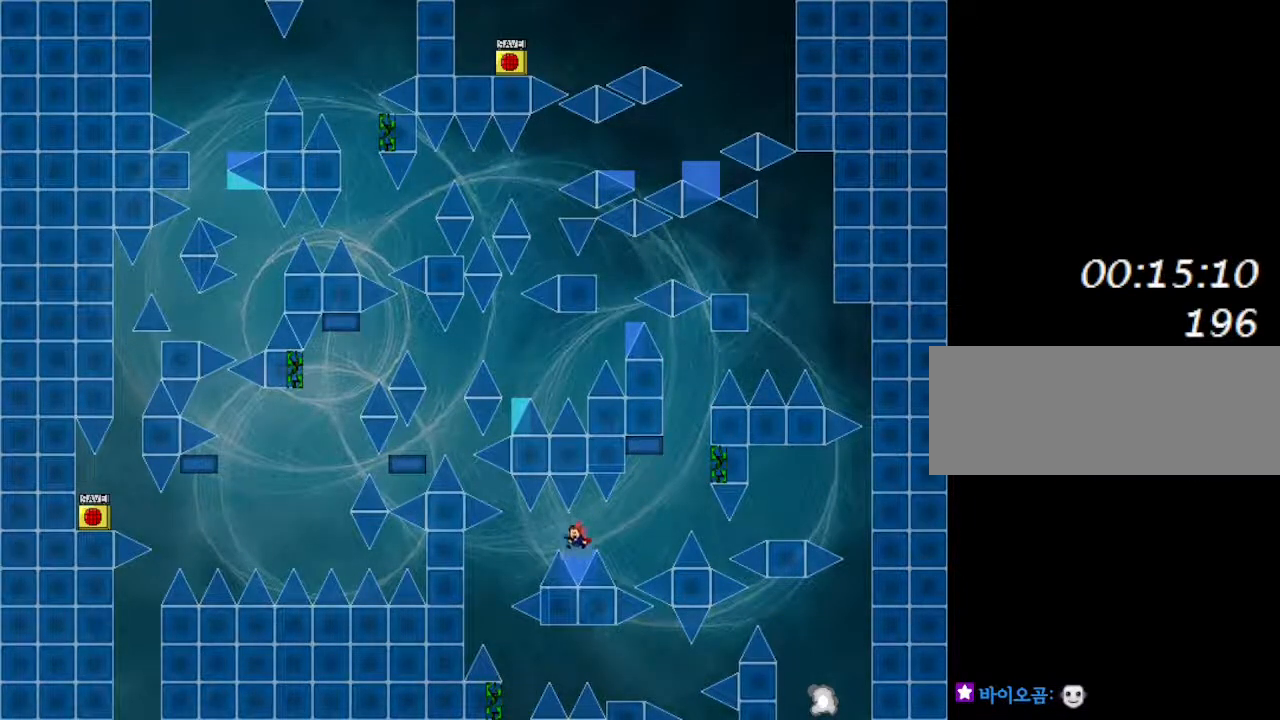
{"keys": ["left"], "events": [[67, "left", "down"], [250, "left", "up"], [317, "left", "down"]]}
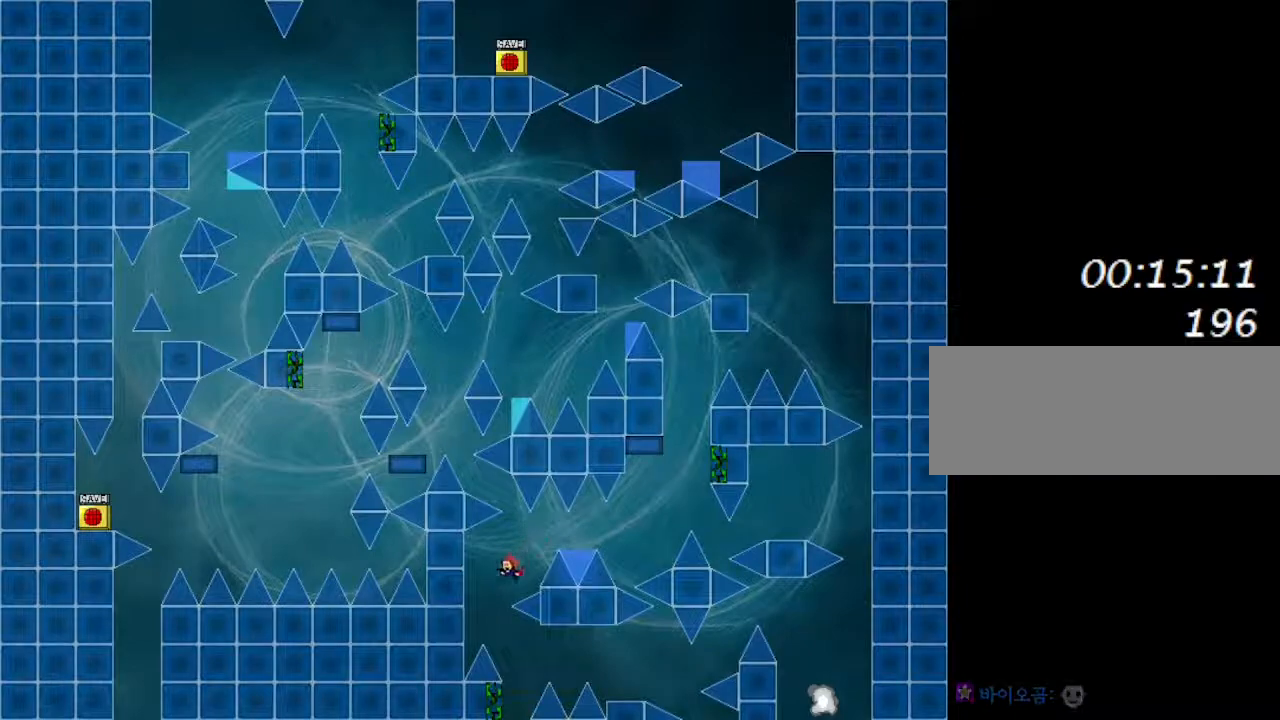
{"keys": [], "events": [[100, "left", "up"], [100, "right", "down"], [217, "right", "up"], [233, "left", "down"], [333, "left", "up"], [333, "right", "down"], [383, "right", "up"]]}
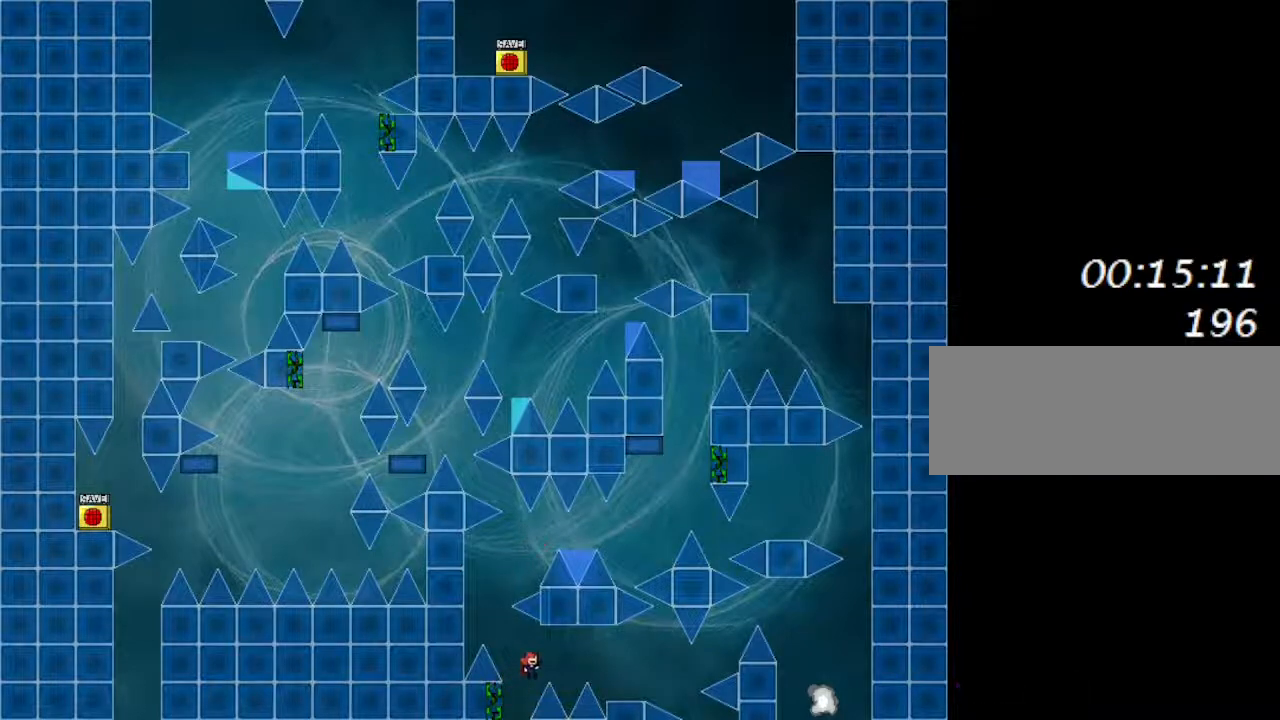
{"keys": ["right"], "events": [[133, "left", "down"], [300, "left", "up"], [317, "right", "down"]]}
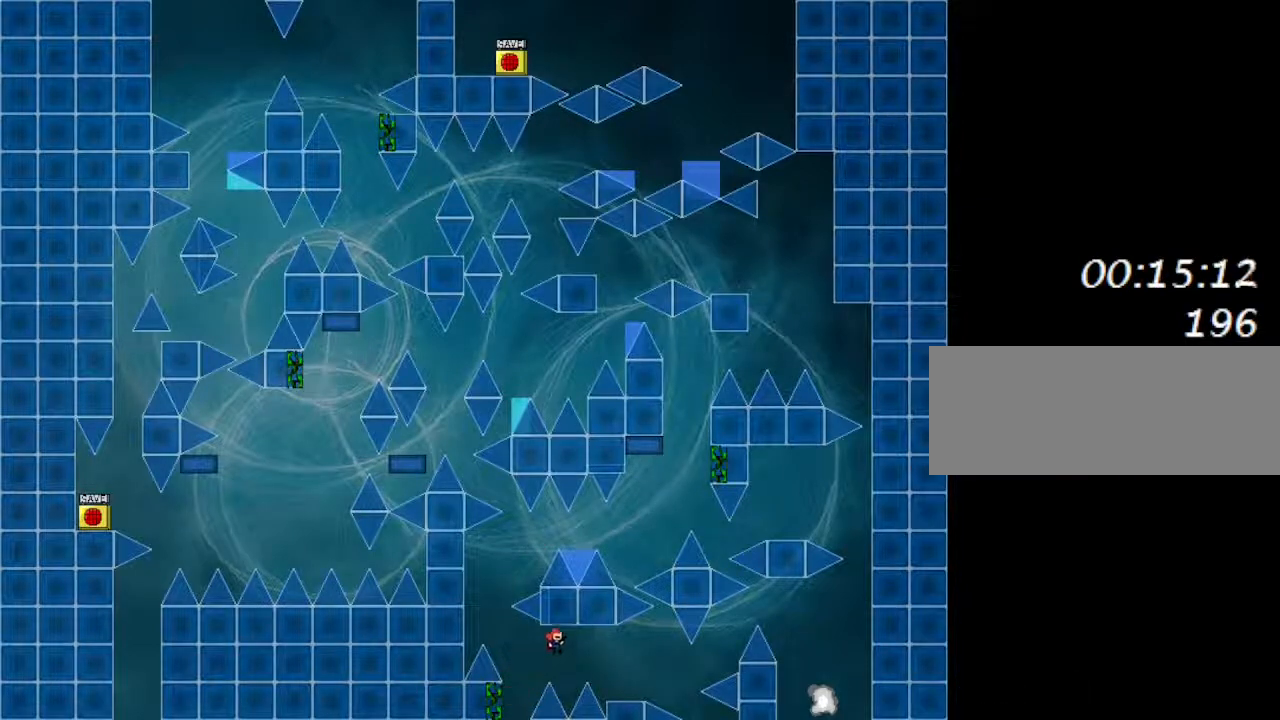
{"keys": [], "events": [[433, "right", "up"]]}
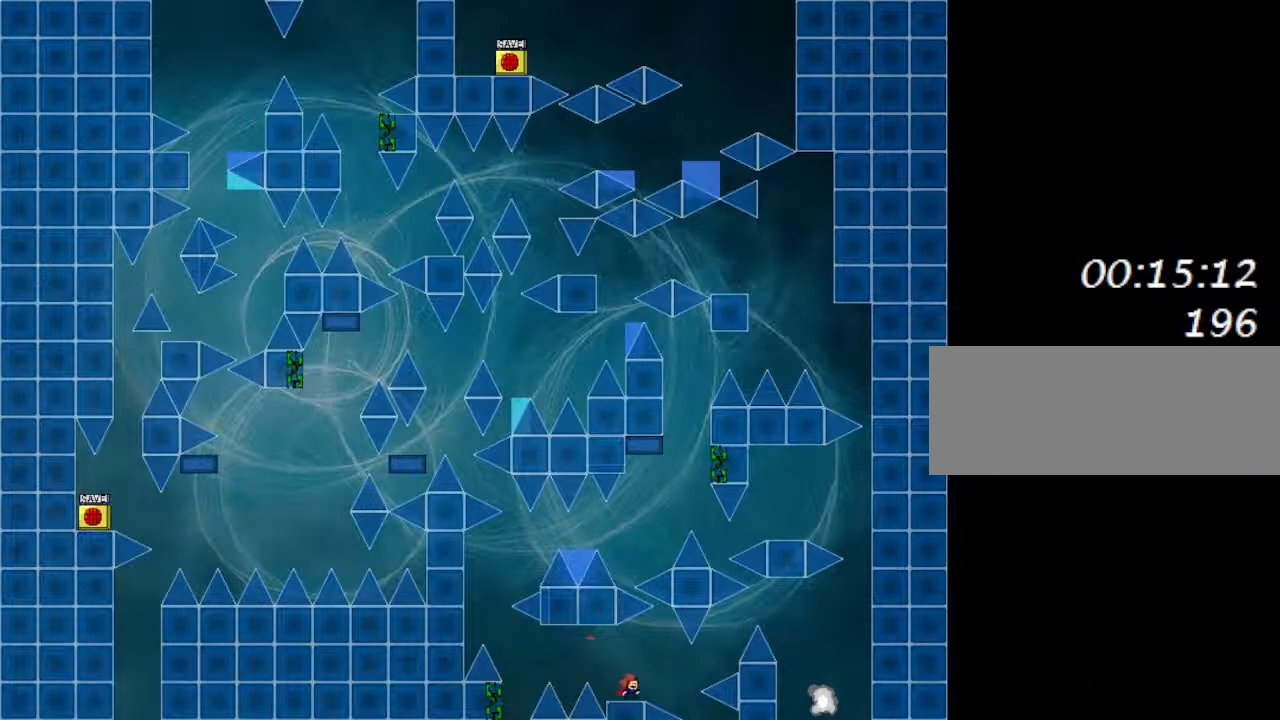
{"keys": [], "events": [[150, "right", "down"], [167, "right", "up"]]}
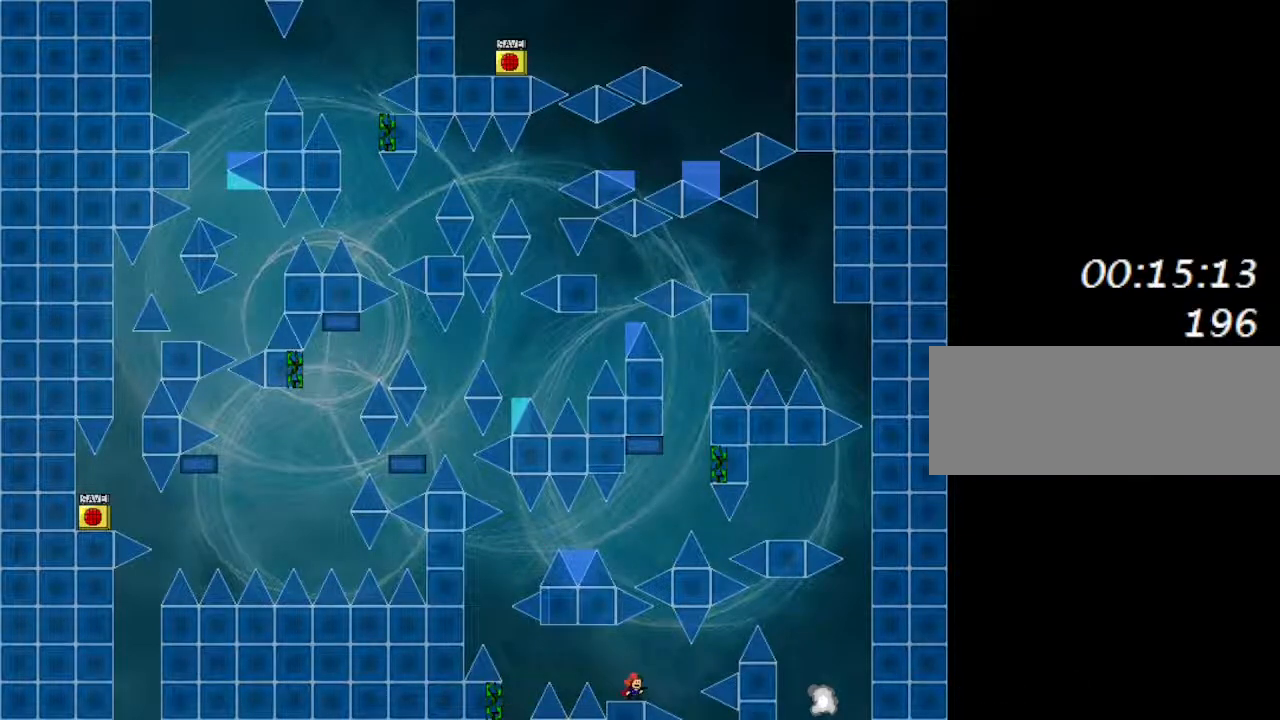
{"keys": ["right"], "events": [[133, "right", "down"], [233, "right", "up"], [317, "right", "down"]]}
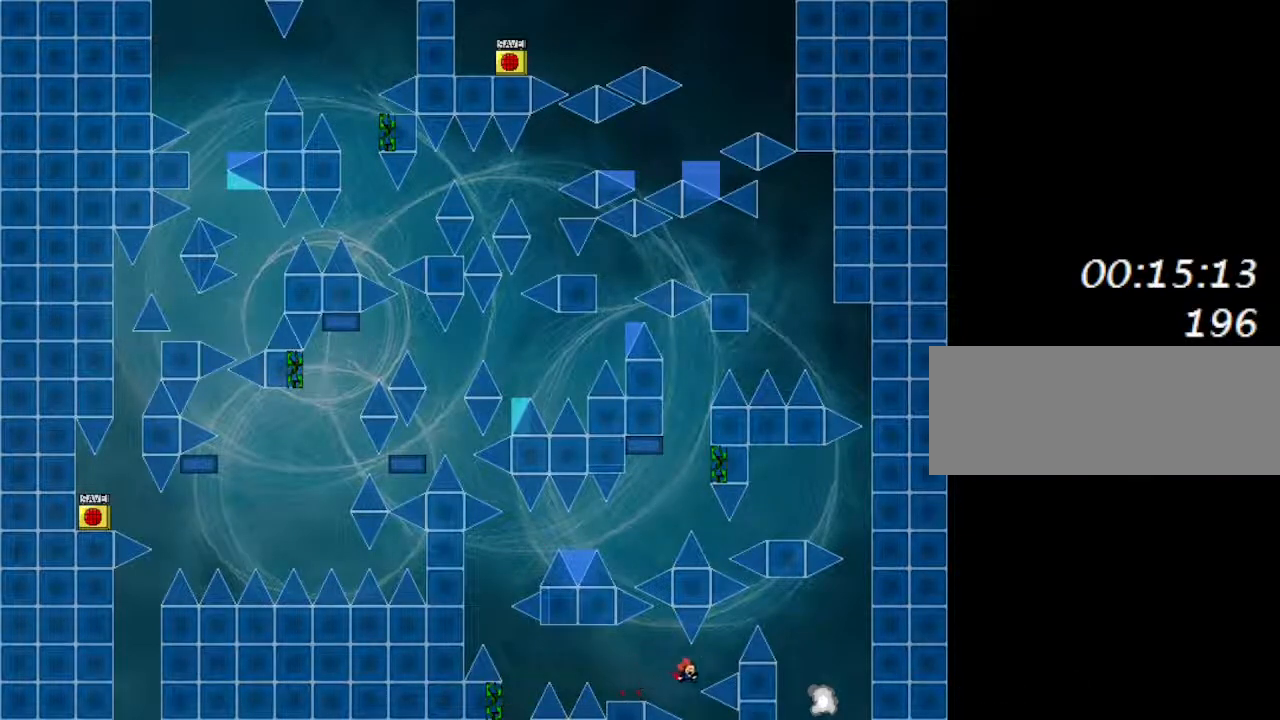
{"keys": ["right"], "events": []}
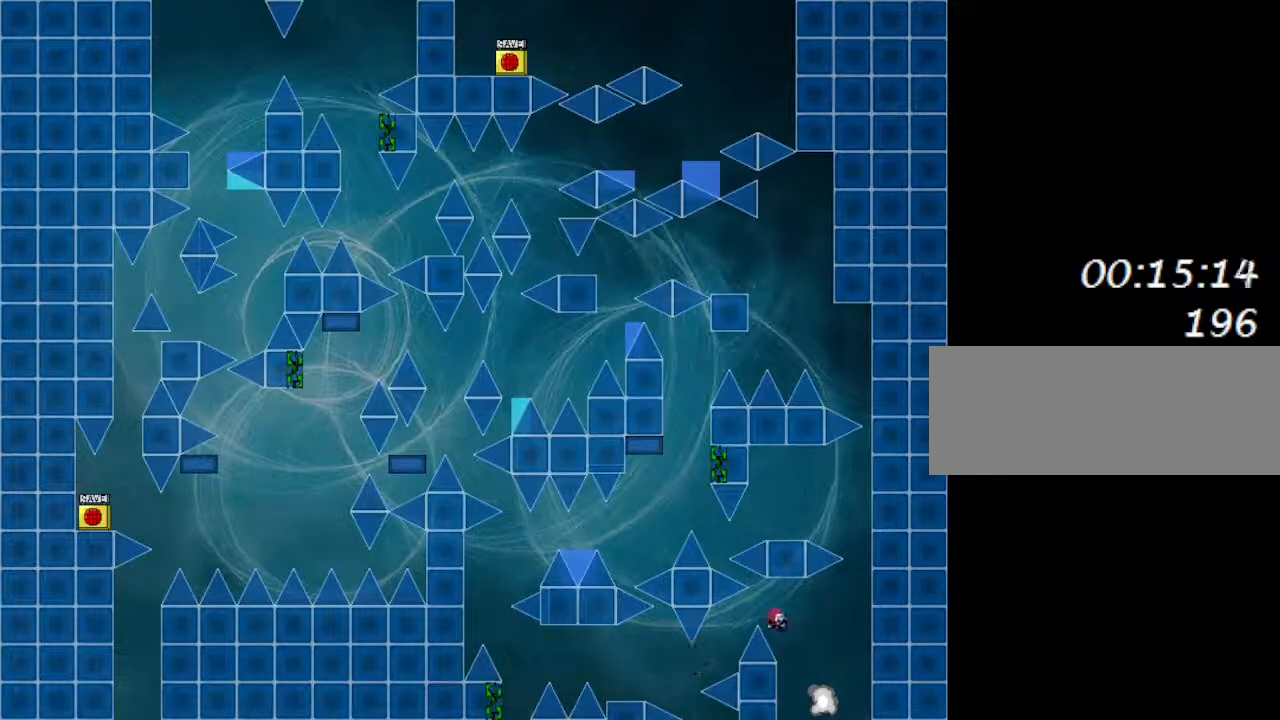
{"keys": [], "events": [[267, "right", "up"]]}
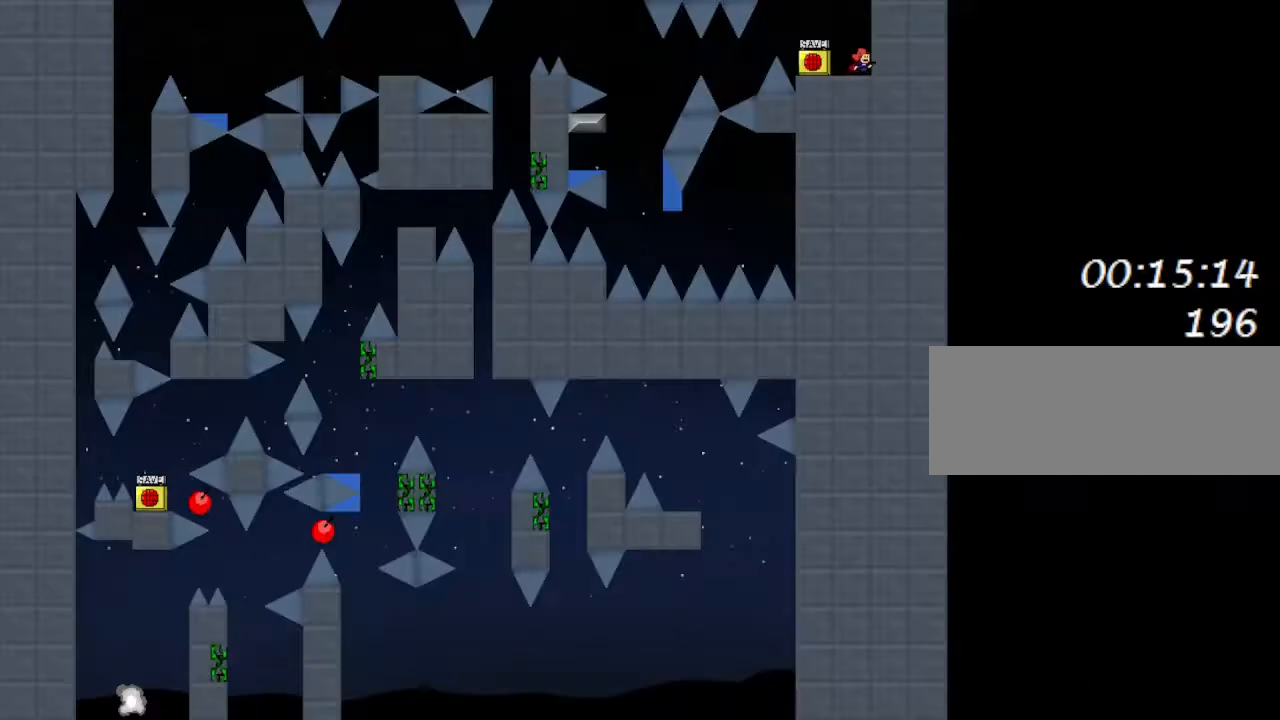
{"keys": ["left"], "events": [[267, "left", "down"]]}
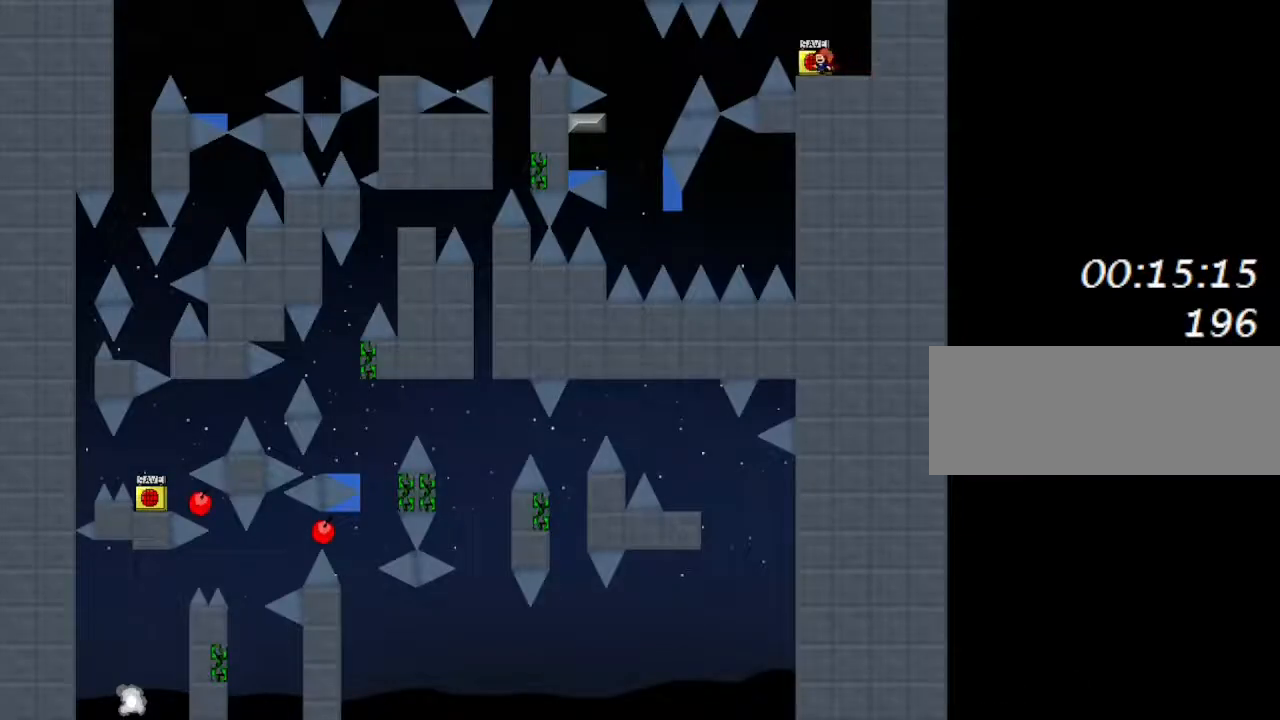
{"keys": [], "events": [[83, "left", "up"], [133, "z", "down"], [250, "z", "up"], [450, "r", "down"], [500, "r", "up"]]}
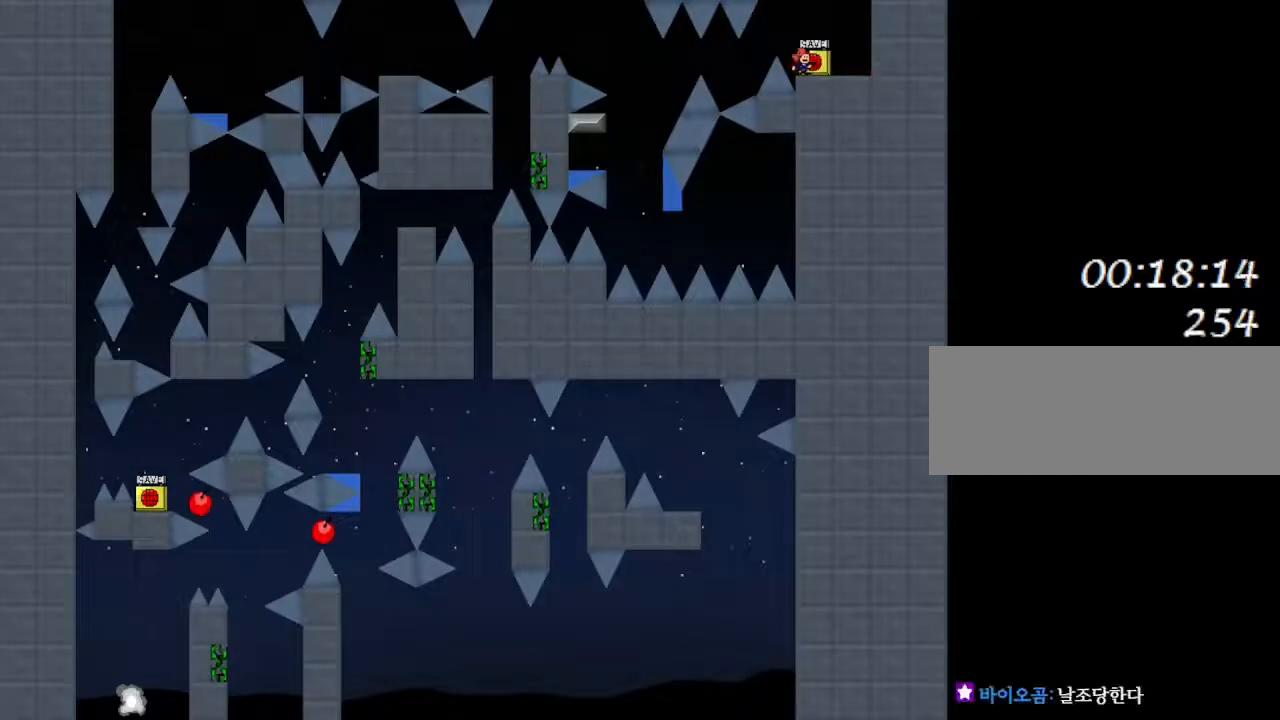
{"keys": ["left"], "events": [[33, "left", "down"], [167, "left", "up"], [317, "left", "down"]]}
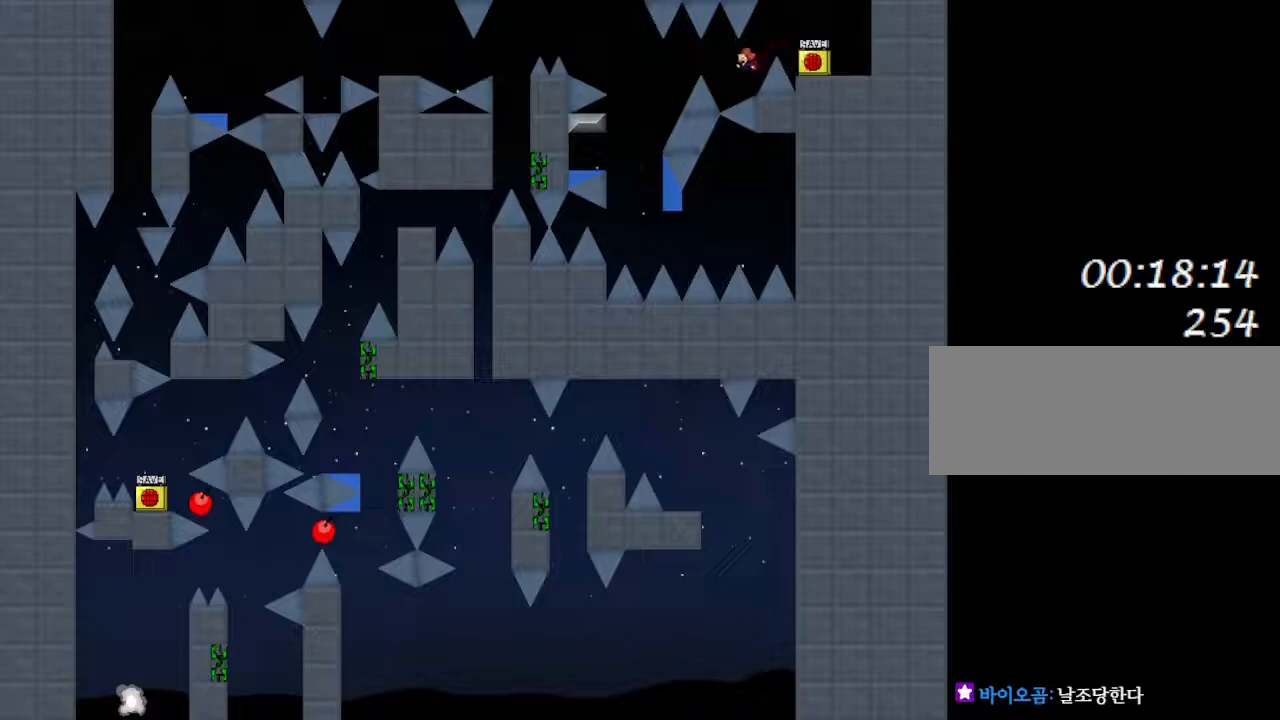
{"keys": ["left"], "events": []}
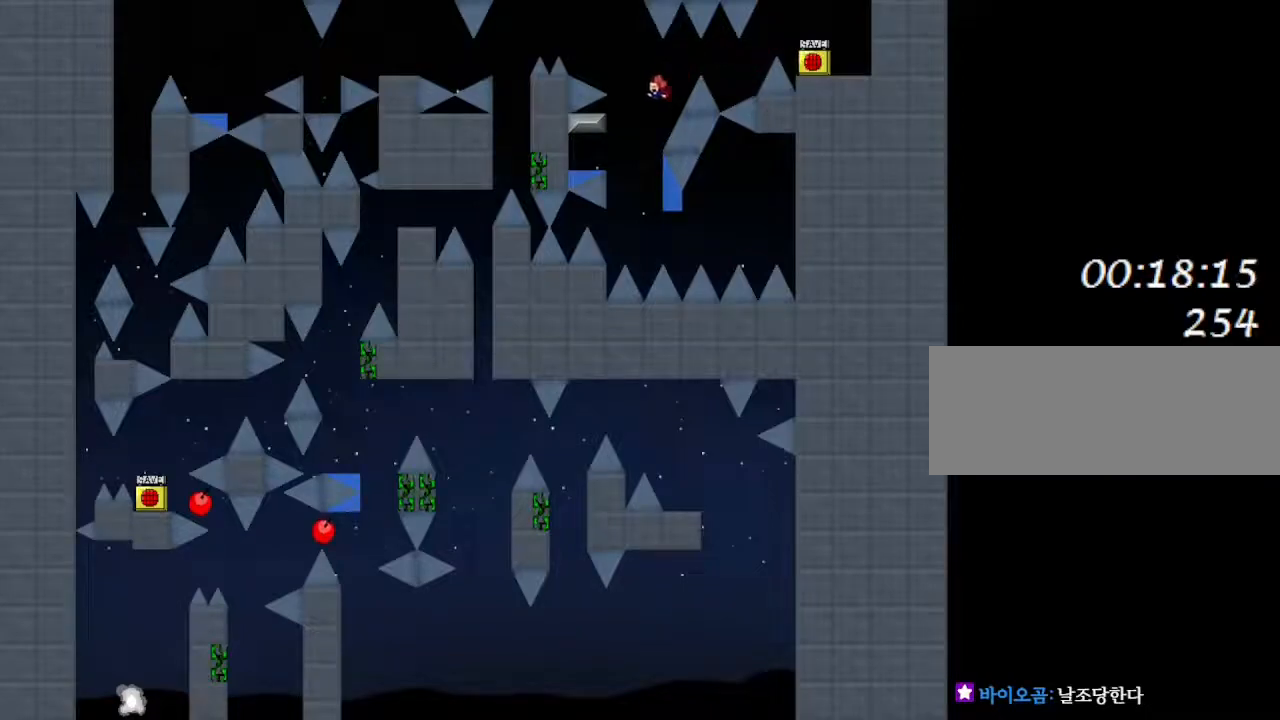
{"keys": [], "events": [[100, "left", "up"], [133, "right", "down"], [267, "right", "up"]]}
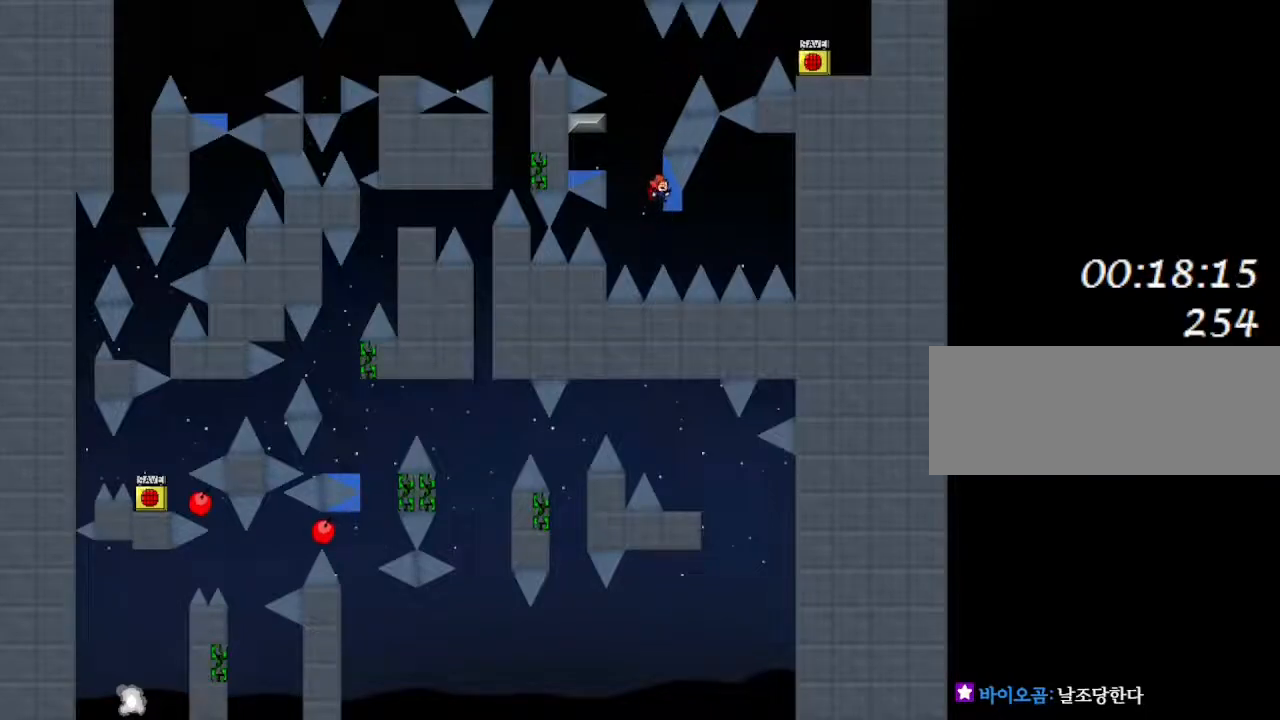
{"keys": ["left"], "events": [[483, "left", "down"]]}
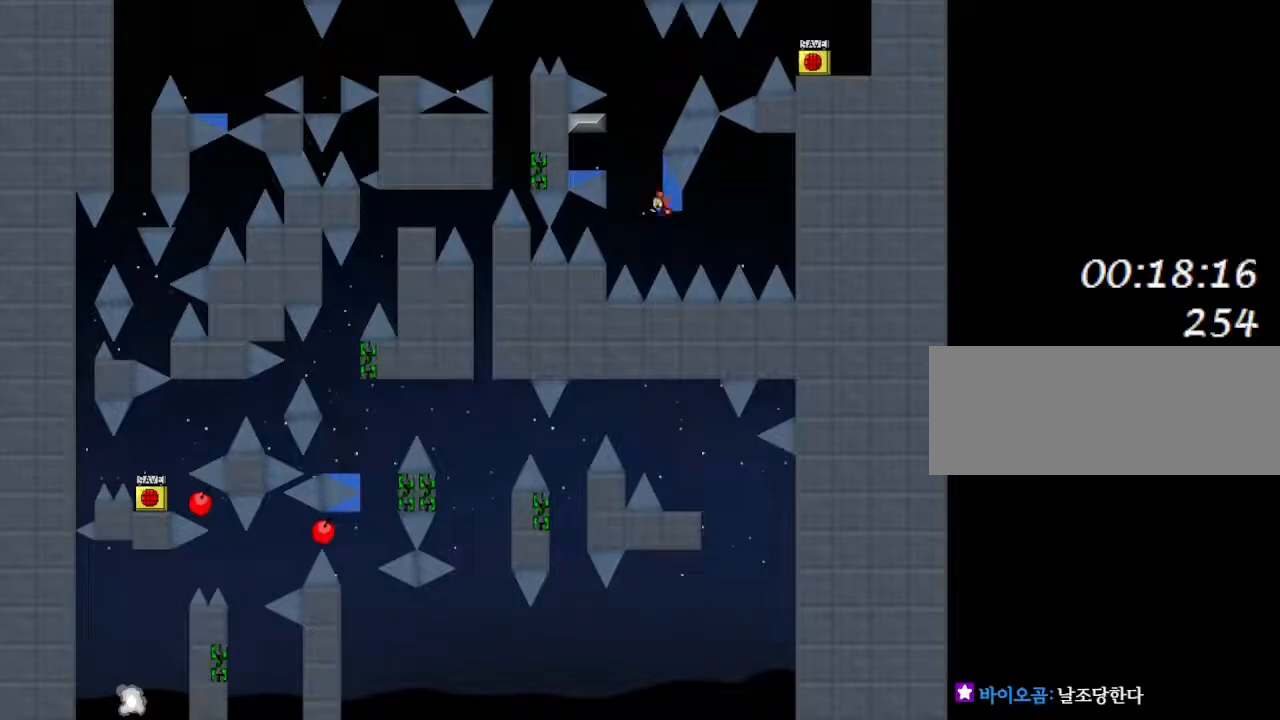
{"keys": ["left"], "events": []}
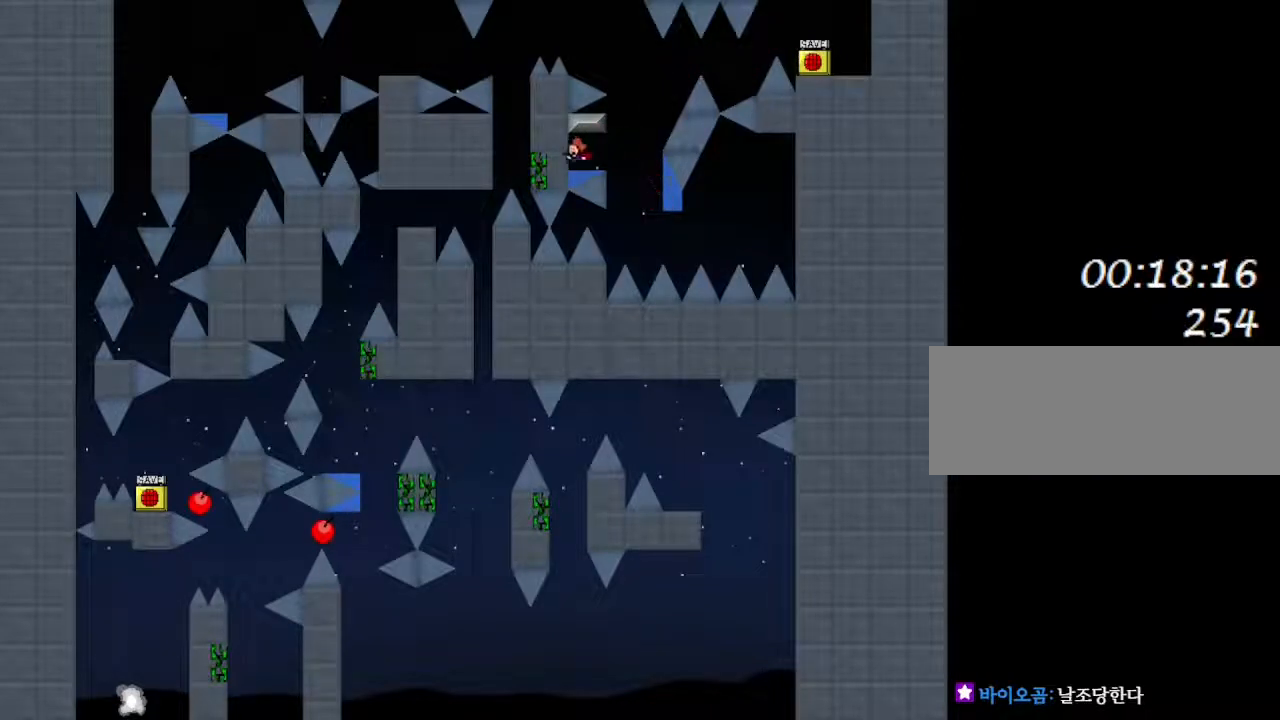
{"keys": ["left"], "events": [[33, "left", "up"], [67, "right", "down"], [350, "right", "up"], [367, "left", "down"]]}
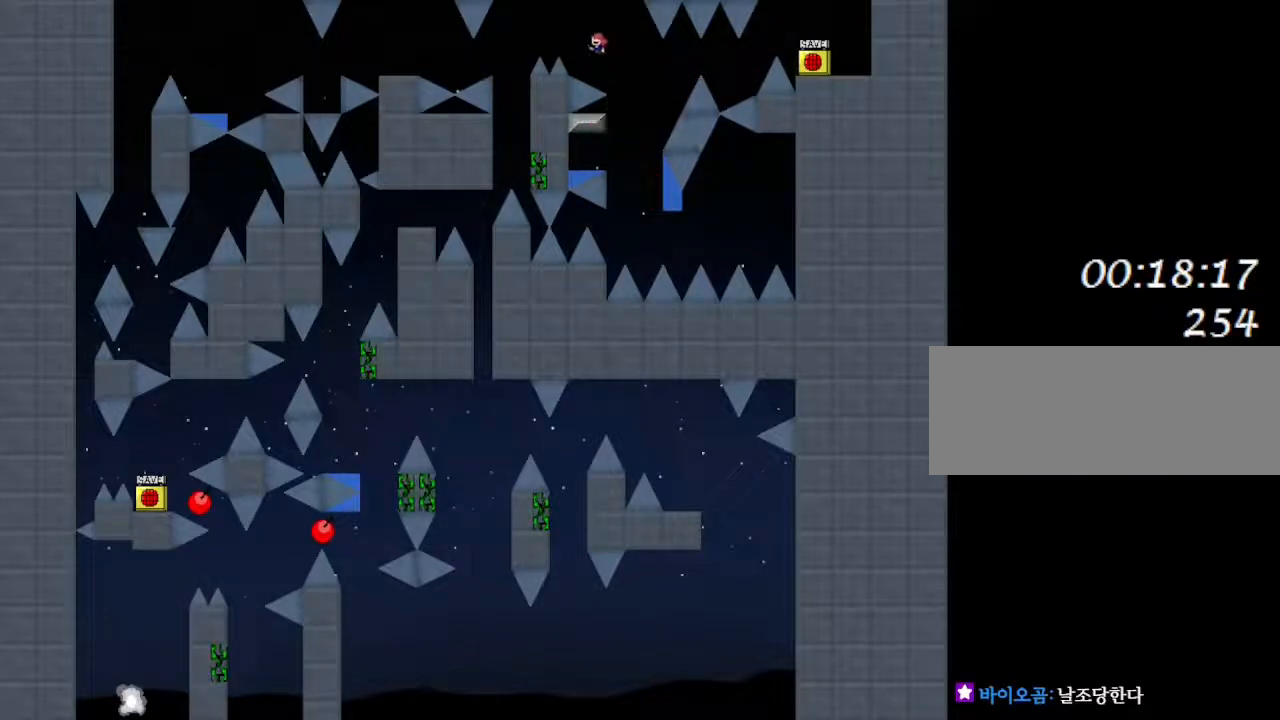
{"keys": [], "events": [[483, "left", "up"]]}
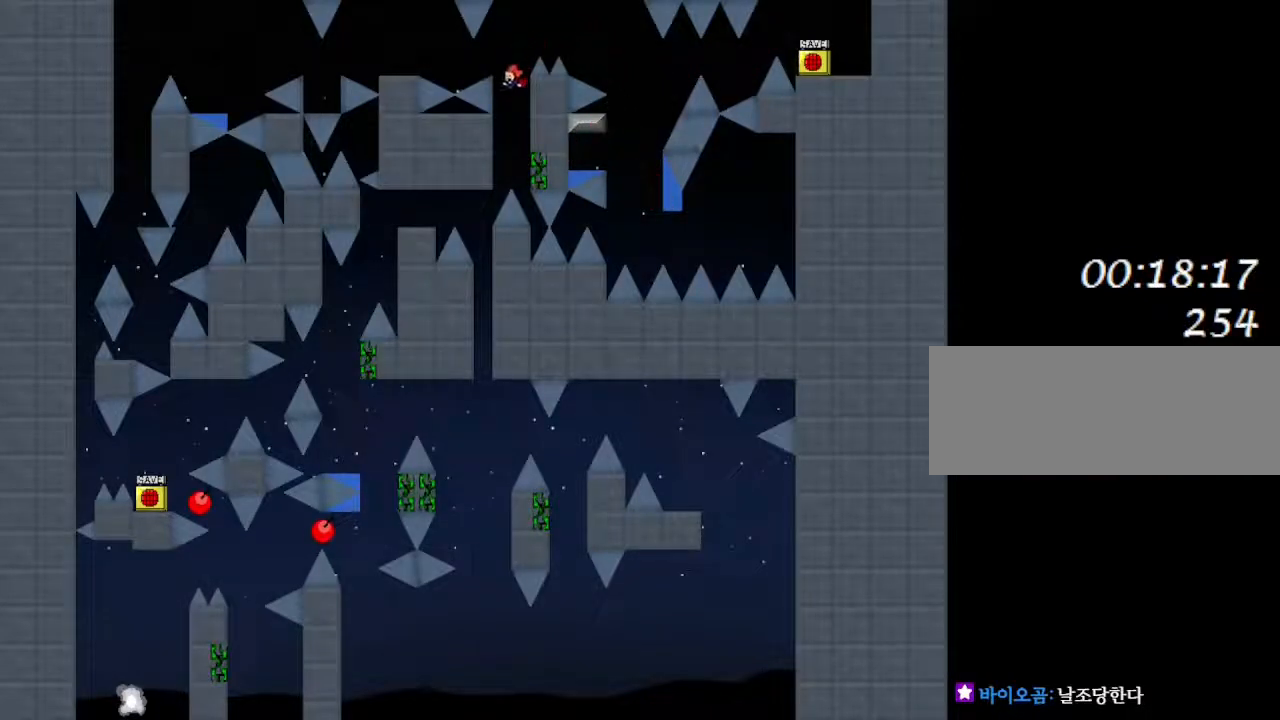
{"keys": ["left"], "events": [[17, "right", "down"], [183, "right", "up"], [217, "left", "down"], [267, "left", "up"], [483, "left", "down"]]}
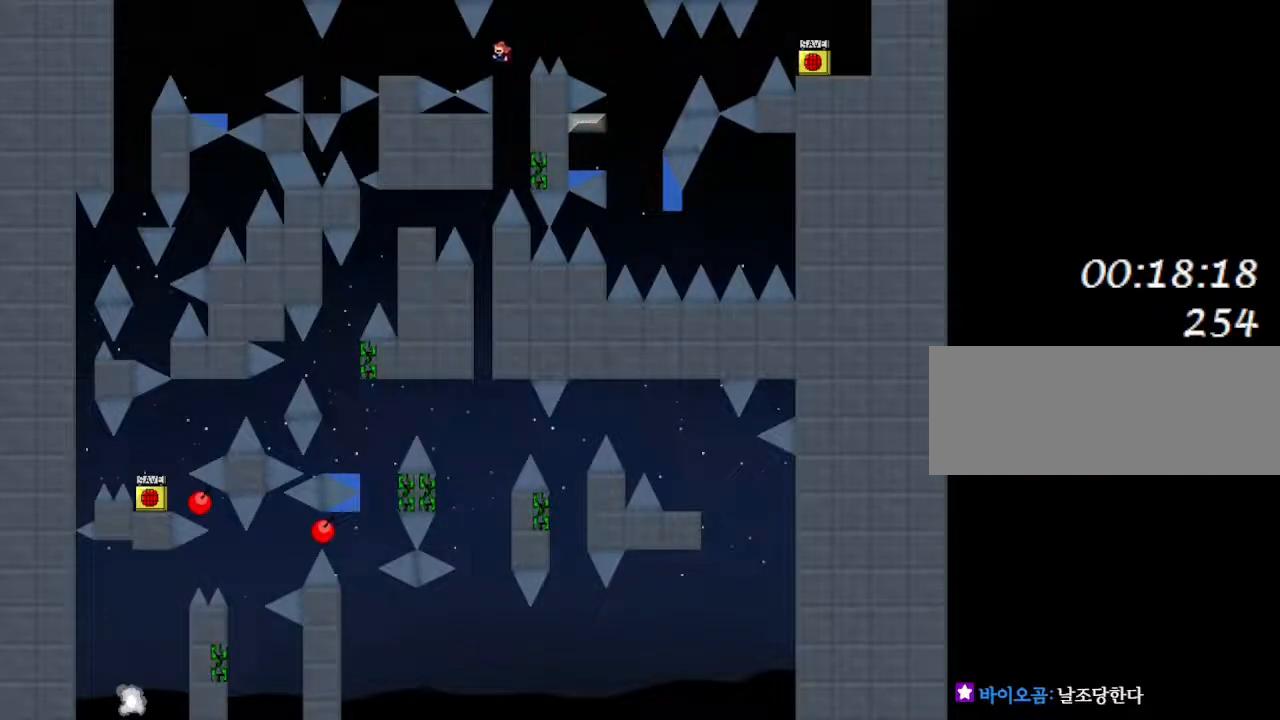
{"keys": ["left"], "events": []}
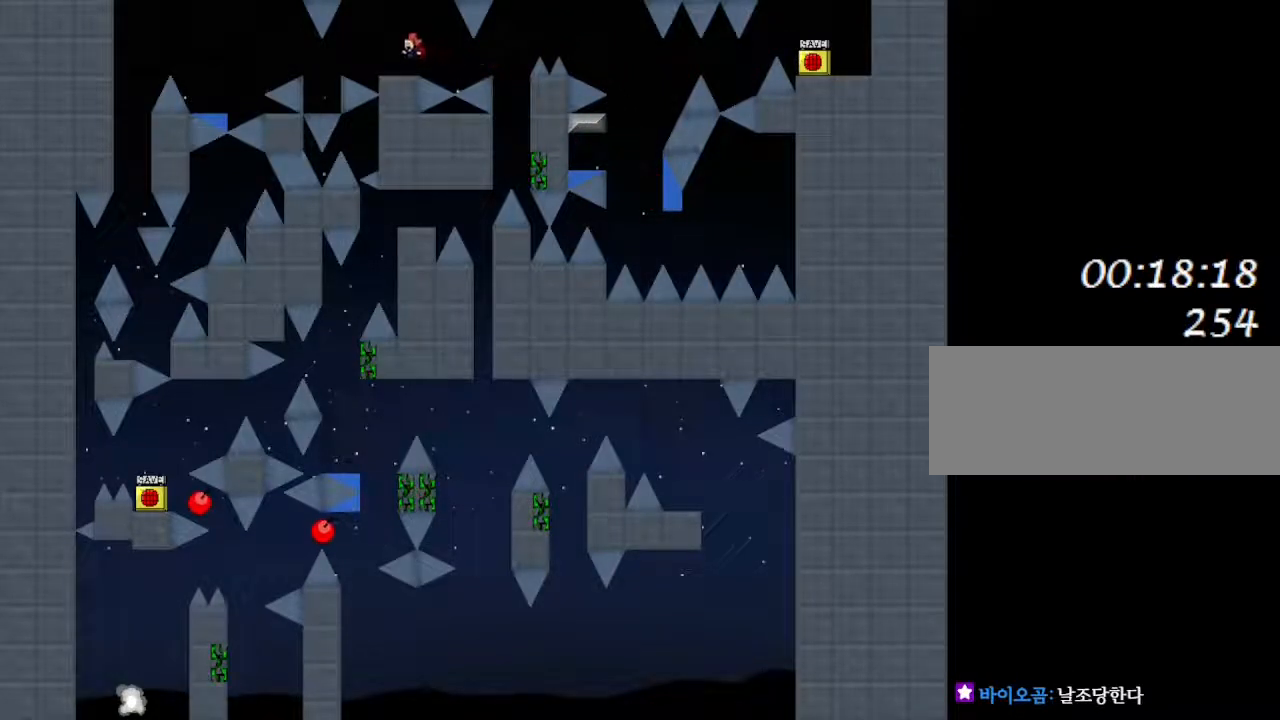
{"keys": ["left"], "events": [[150, "left", "up"], [233, "left", "down"], [350, "left", "up"], [467, "left", "down"]]}
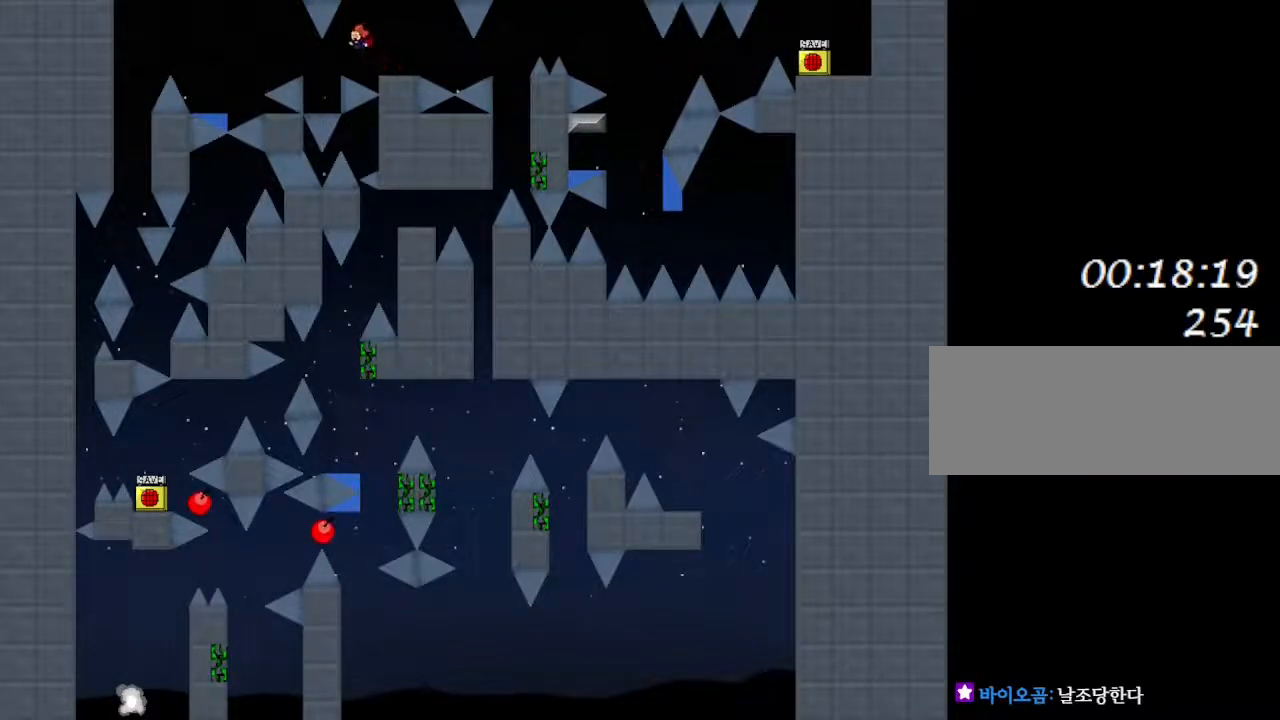
{"keys": ["left"], "events": []}
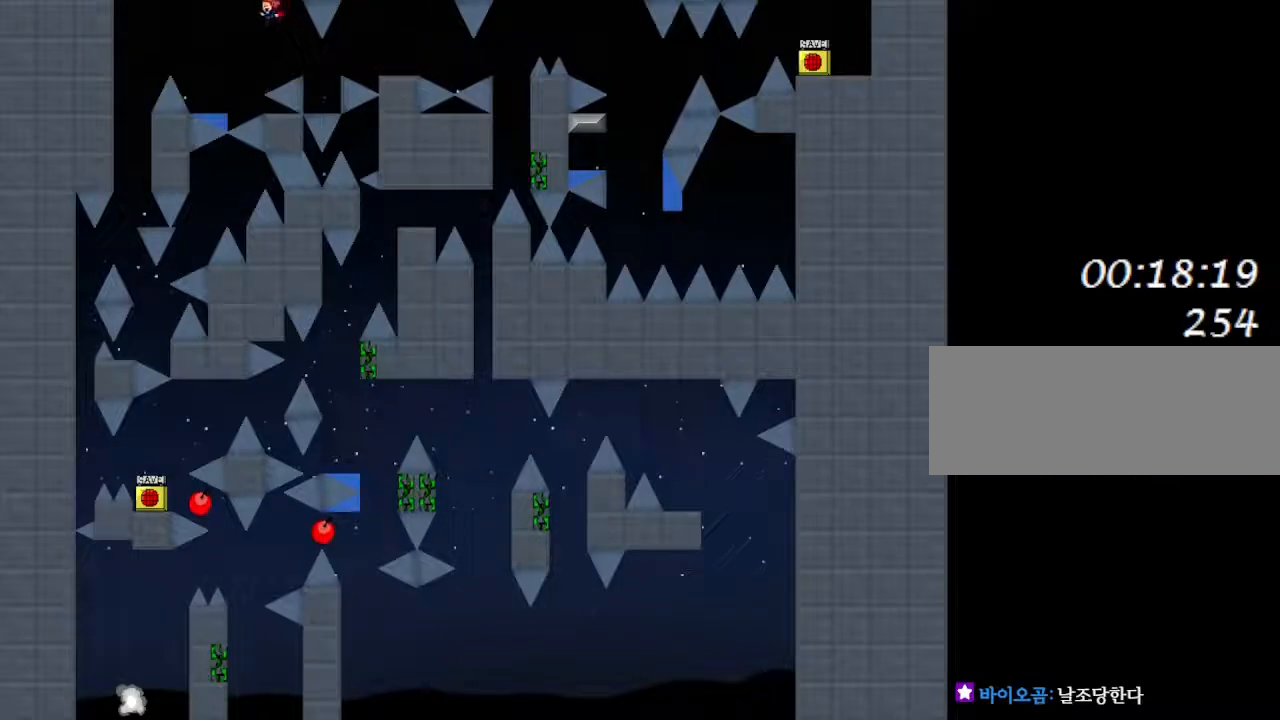
{"keys": [], "events": [[250, "left", "up"]]}
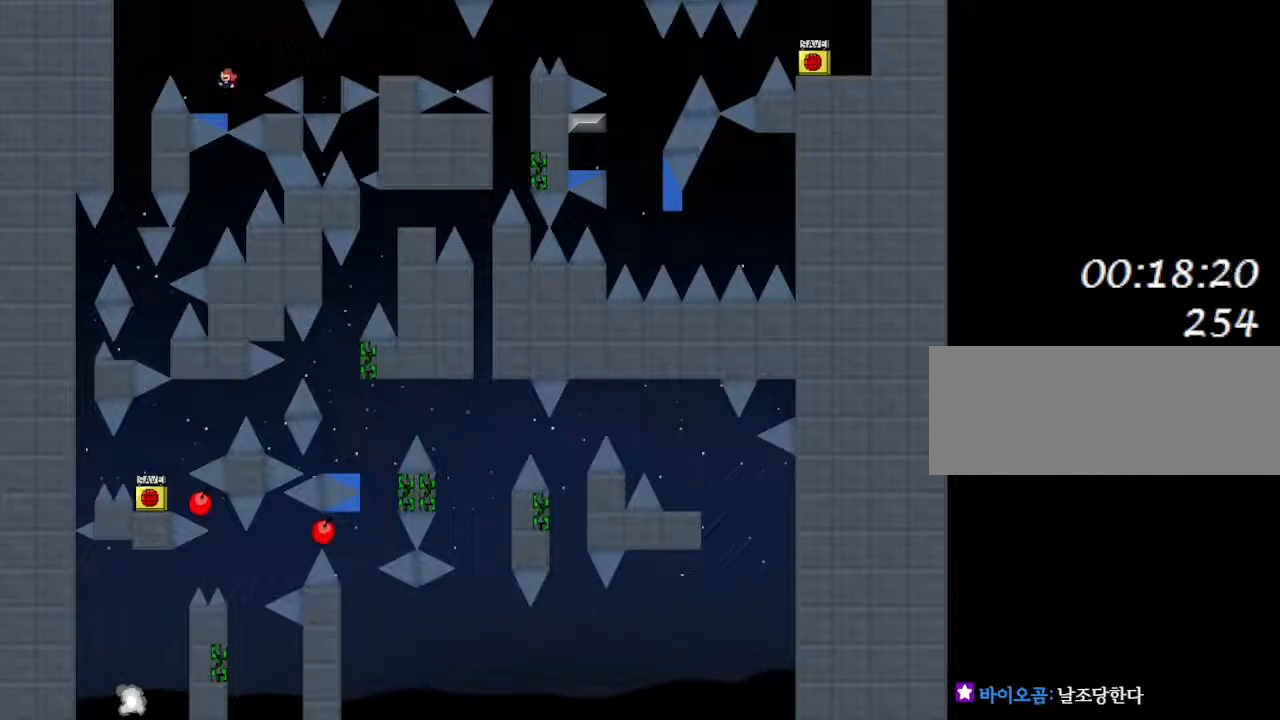
{"keys": ["left"], "events": [[267, "left", "down"]]}
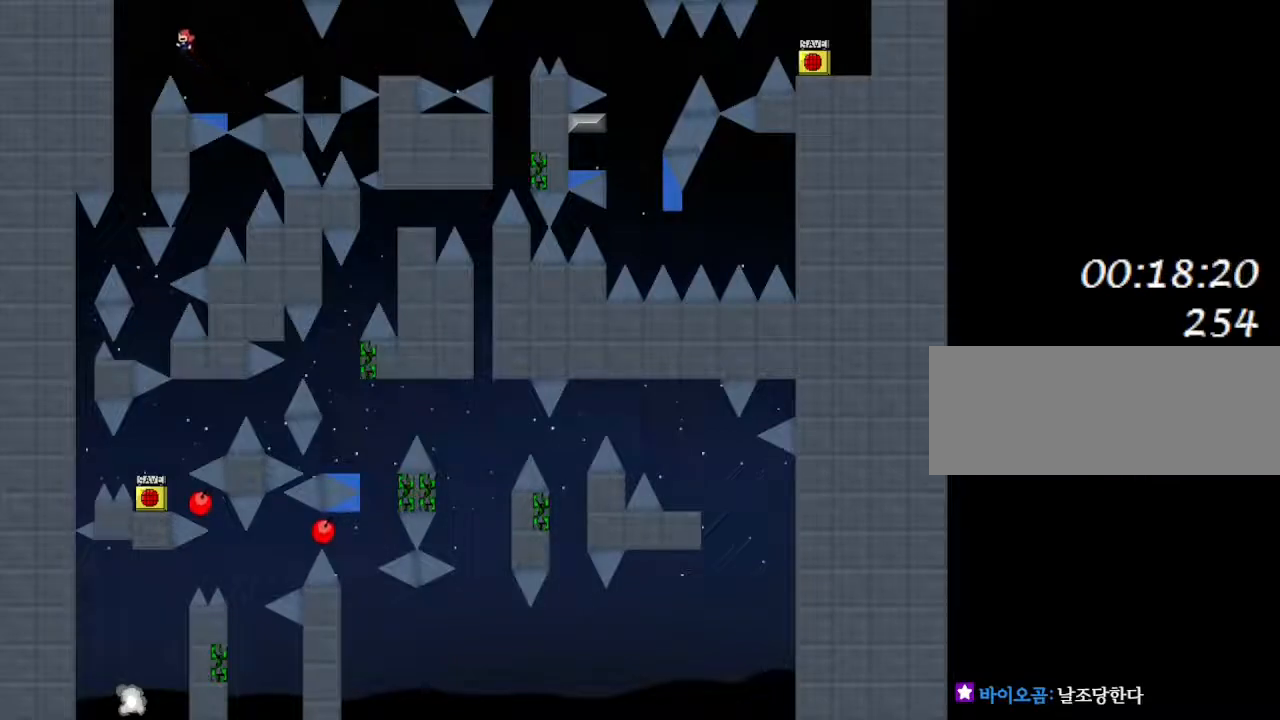
{"keys": [], "events": [[400, "left", "up"]]}
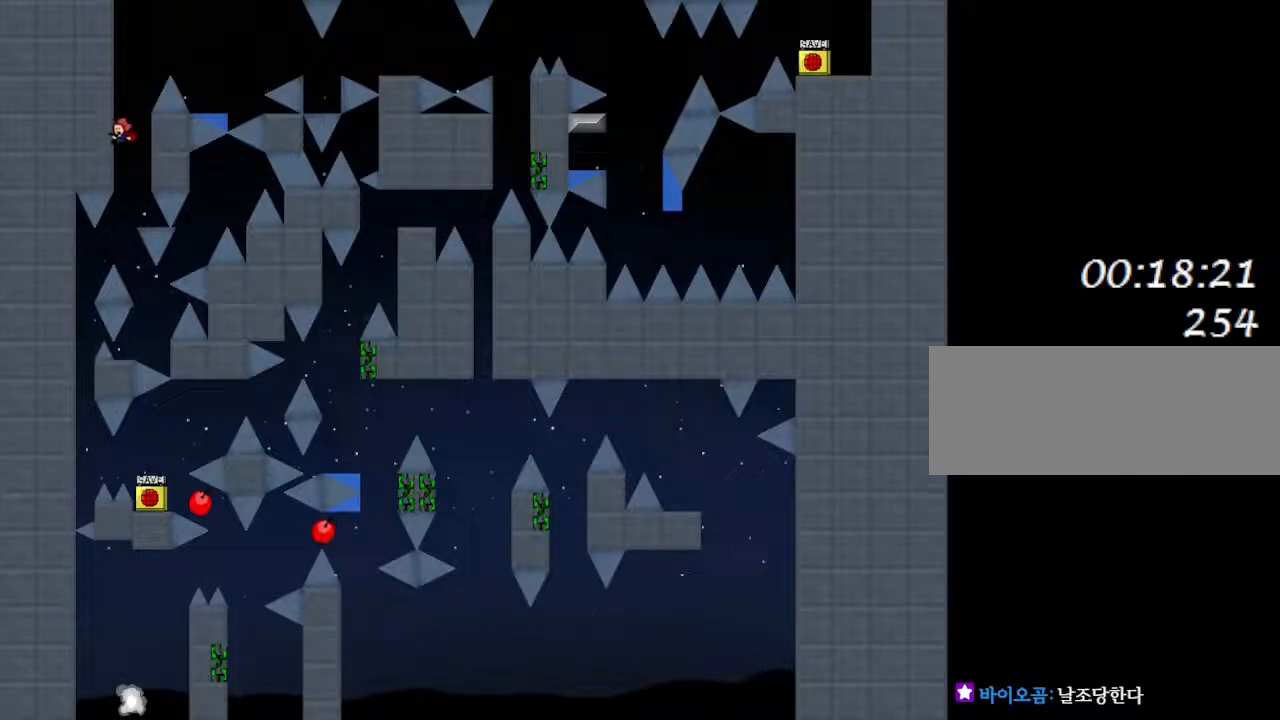
{"keys": [], "events": [[167, "right", "down"], [300, "left", "down"], [300, "right", "up"], [383, "left", "up"]]}
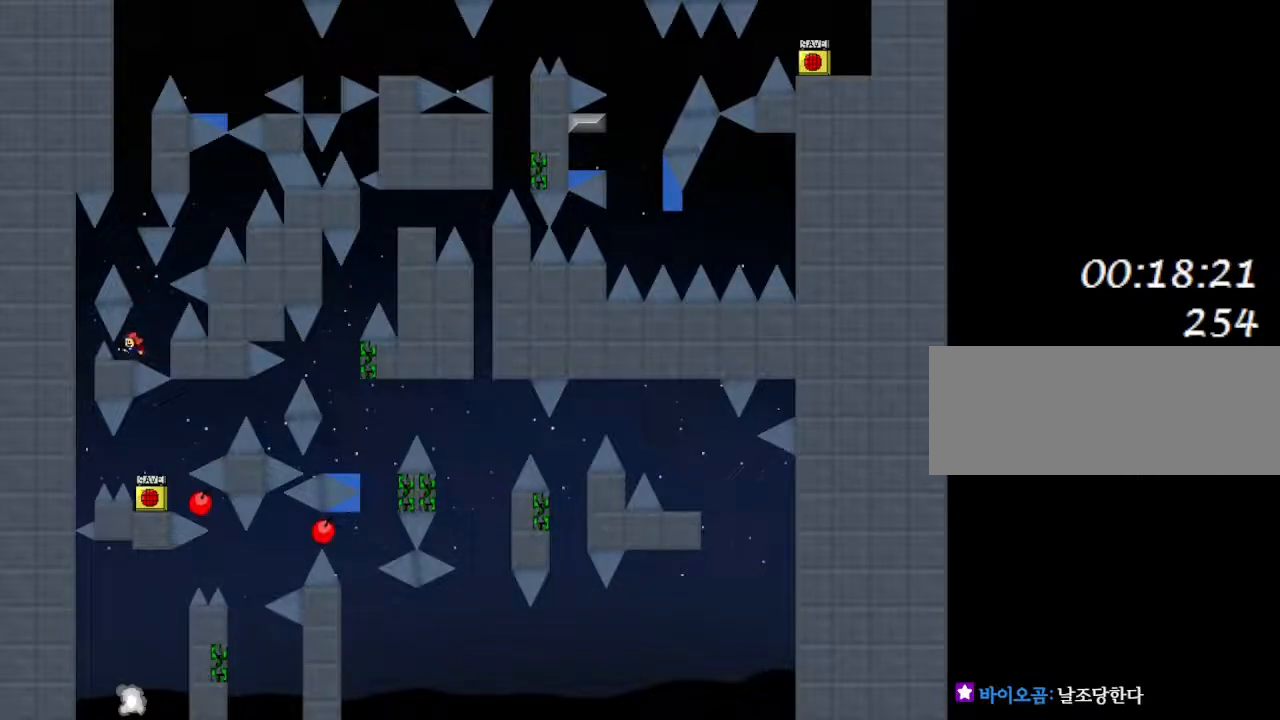
{"keys": ["left"], "events": [[217, "right", "down"], [283, "right", "up"], [467, "left", "down"]]}
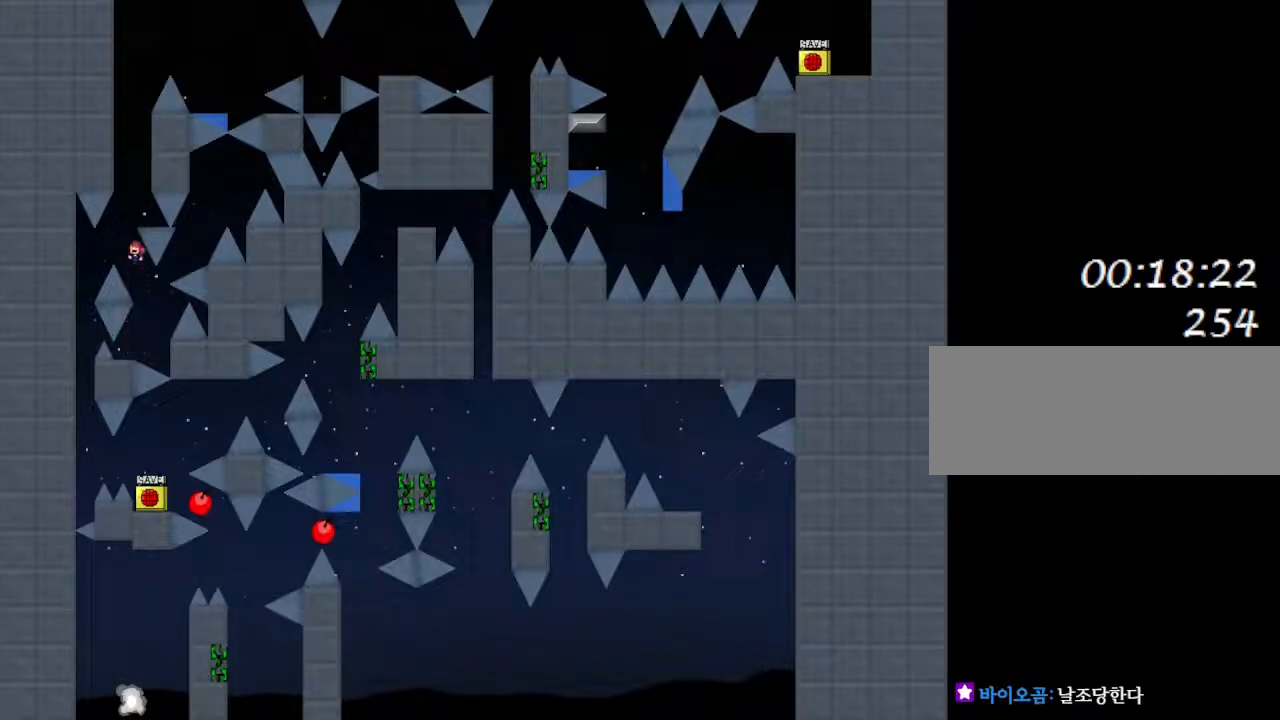
{"keys": [], "events": [[450, "left", "up"]]}
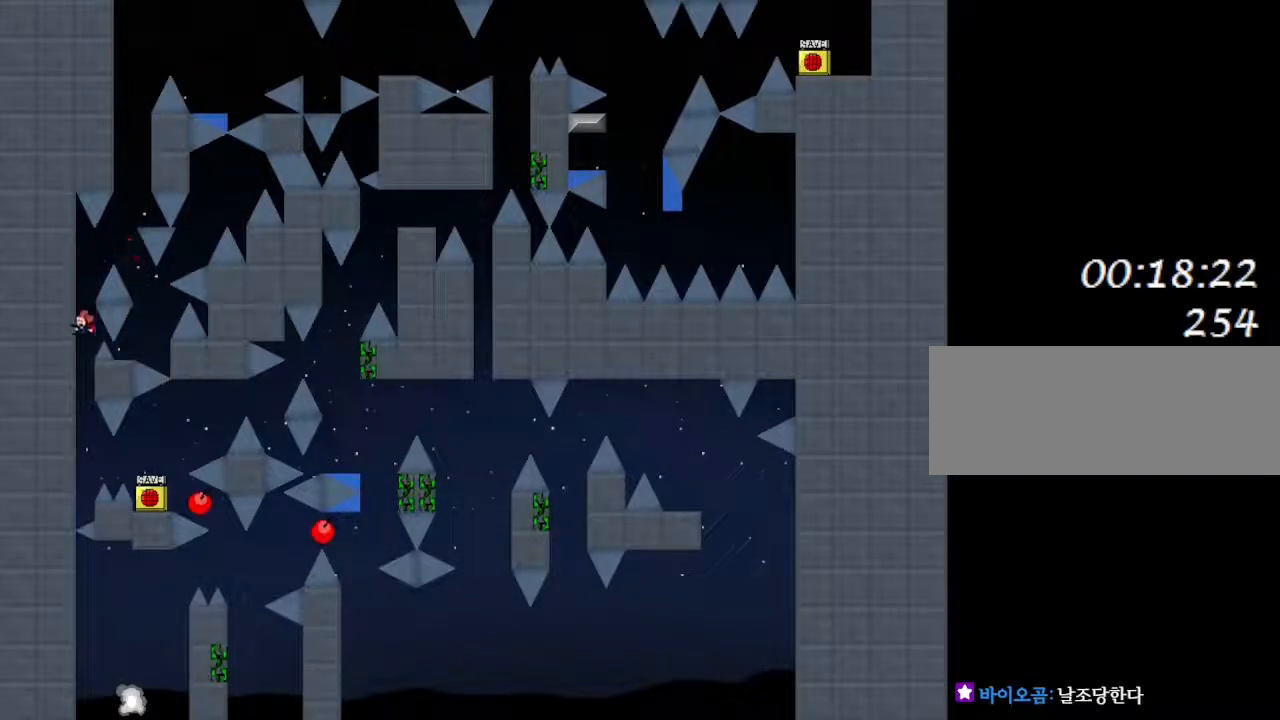
{"keys": ["right"], "events": [[283, "right", "down"]]}